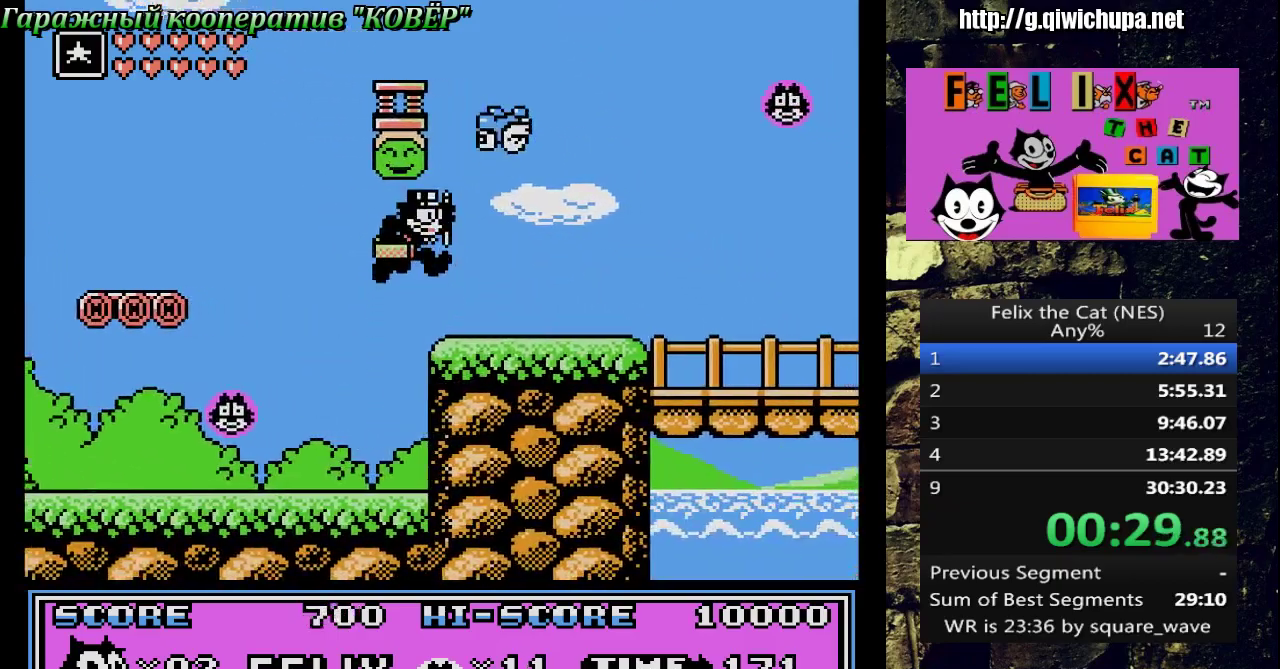
Gameplay with a controller (Nintendo layout); each line is a JSON object with the inputs held at the frame after it. "events" lists button and stick changes between this image and that frame as [ms after this image, input, new state], when the widget could be followed in between. Not read: L3 R3 SELECT START.
{"buttons": ["DPAD_RIGHT"], "events": [[167, "A", "up"]]}
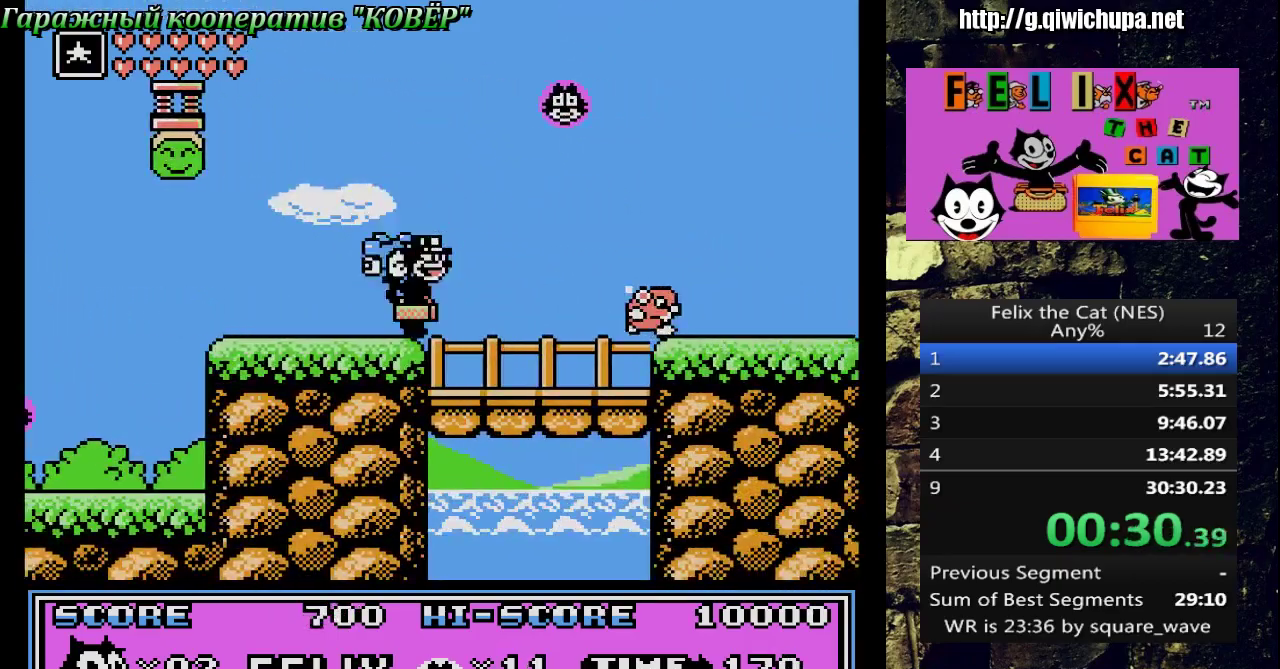
{"buttons": ["A", "DPAD_RIGHT"], "events": [[33, "A", "down"]]}
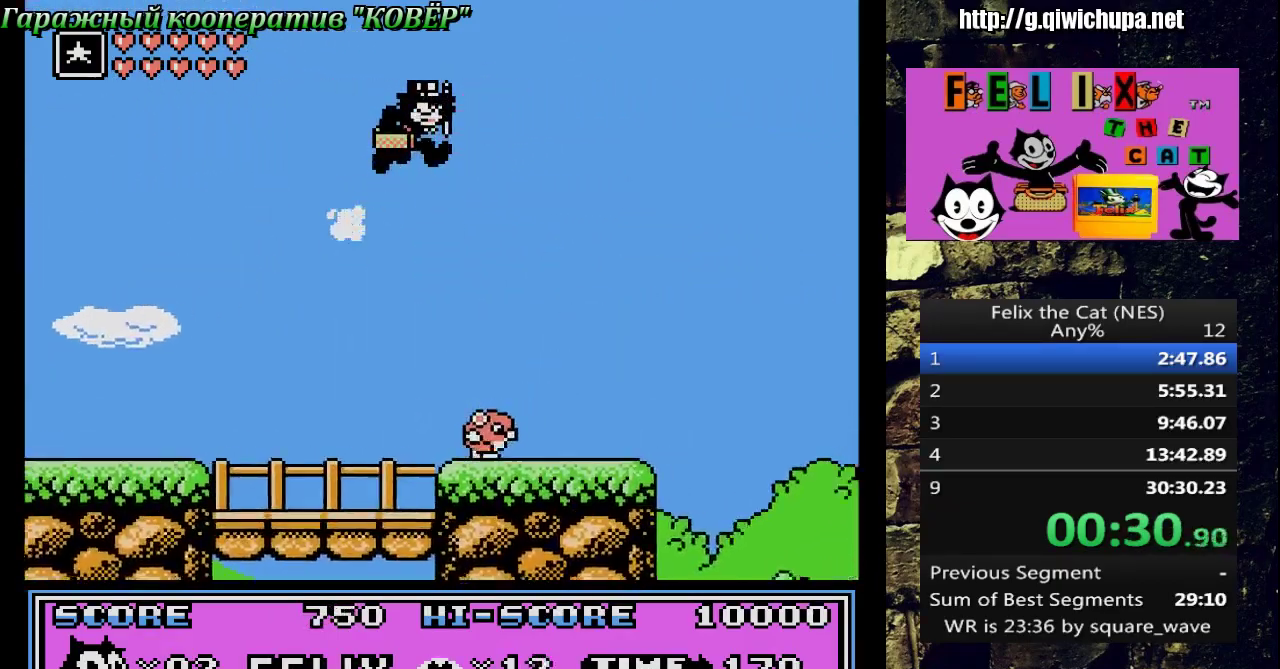
{"buttons": ["DPAD_RIGHT"], "events": [[233, "A", "up"]]}
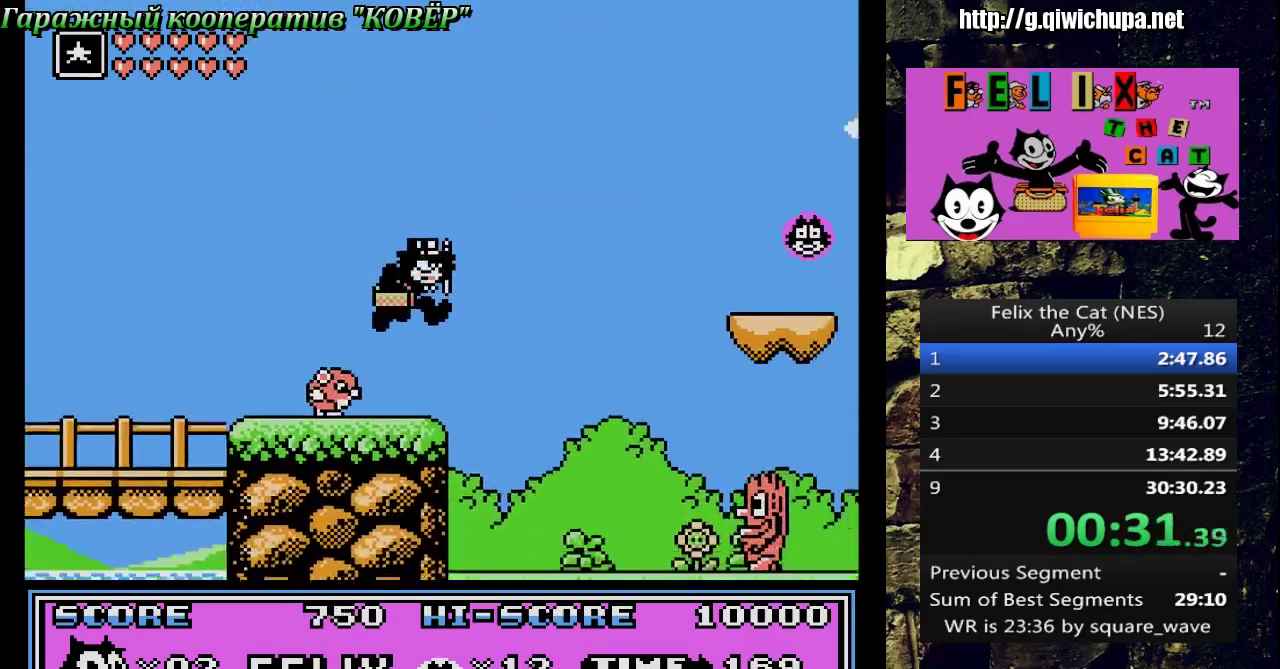
{"buttons": ["B", "DPAD_RIGHT"], "events": [[450, "B", "down"]]}
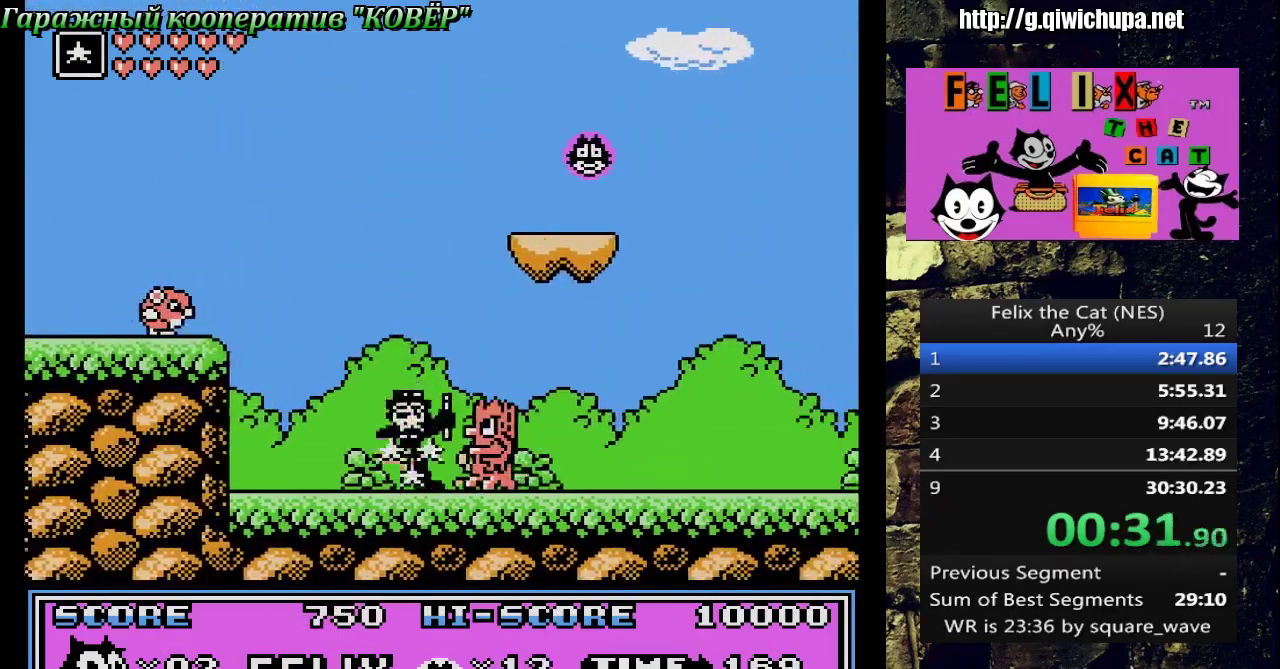
{"buttons": ["DPAD_RIGHT"], "events": [[83, "DPAD_RIGHT", "up"], [117, "DPAD_UP", "down"], [150, "DPAD_RIGHT", "down"], [167, "DPAD_UP", "up"], [233, "B", "up"]]}
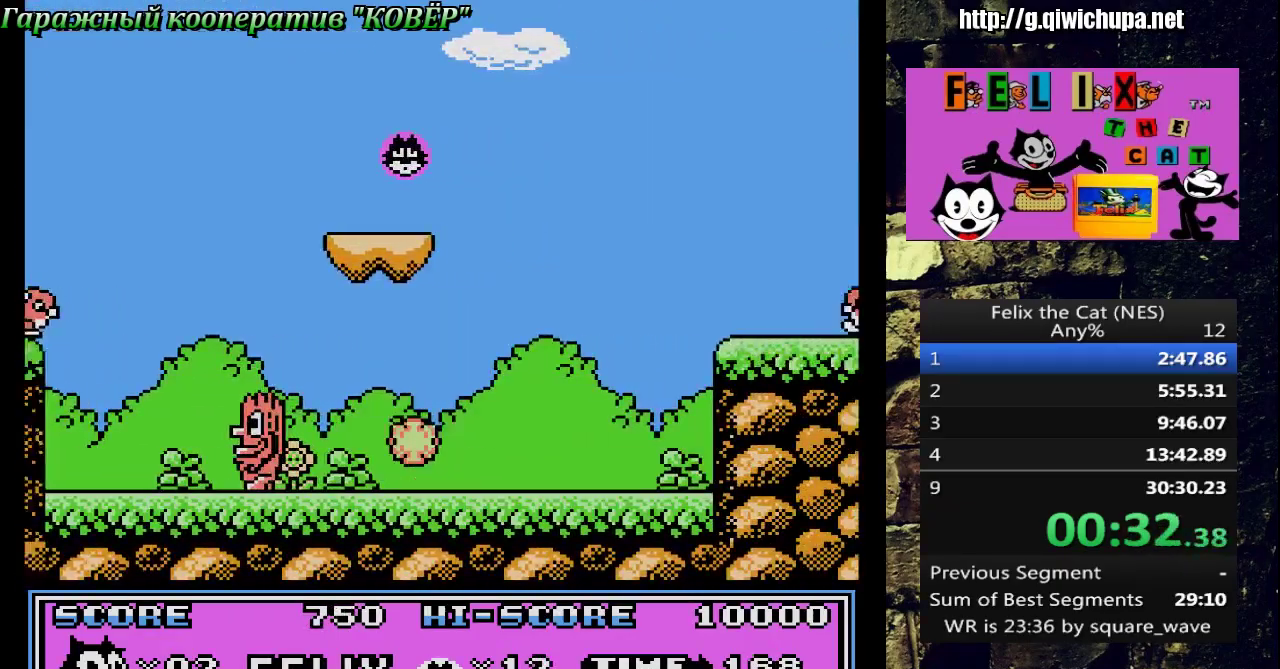
{"buttons": ["DPAD_RIGHT"], "events": [[300, "A", "down"], [483, "A", "up"]]}
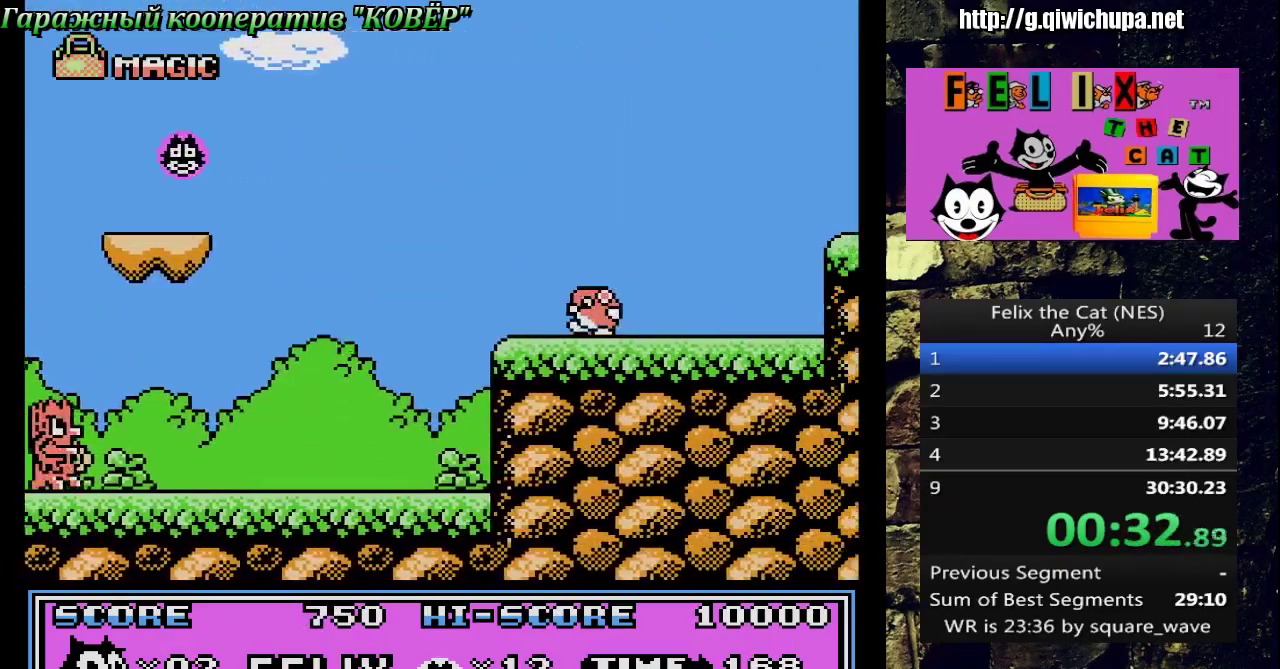
{"buttons": ["DPAD_RIGHT"], "events": [[167, "B", "down"], [333, "B", "up"]]}
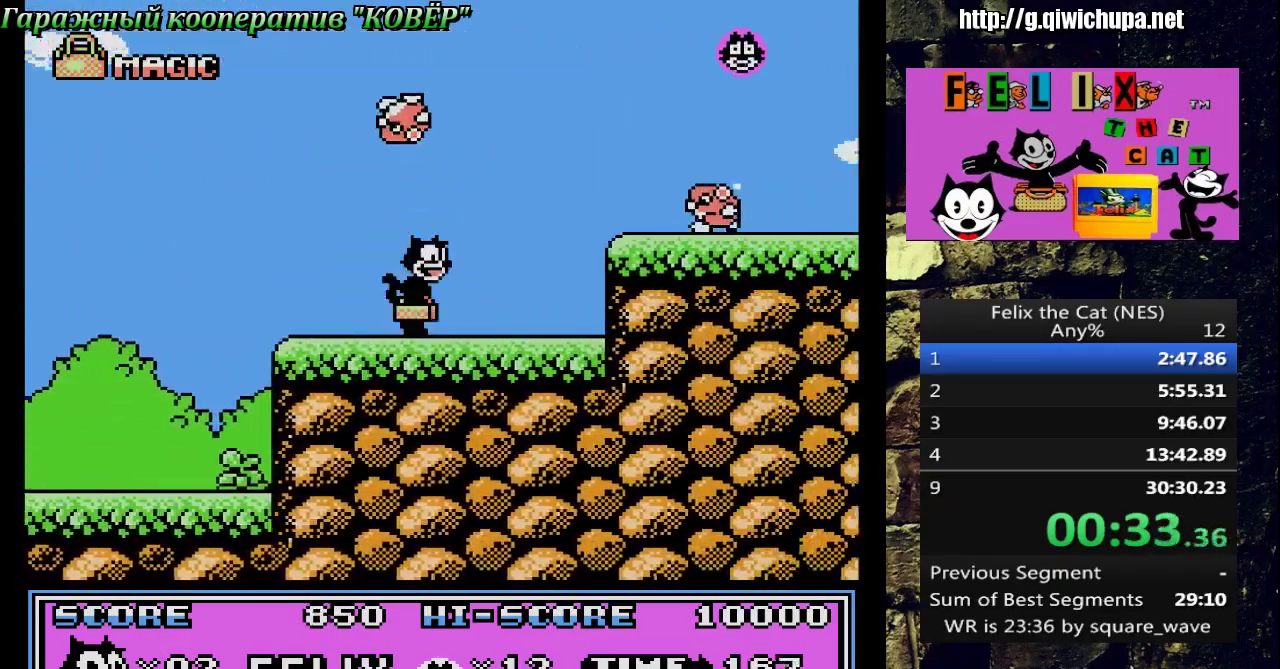
{"buttons": ["A", "DPAD_RIGHT"], "events": [[150, "A", "down"]]}
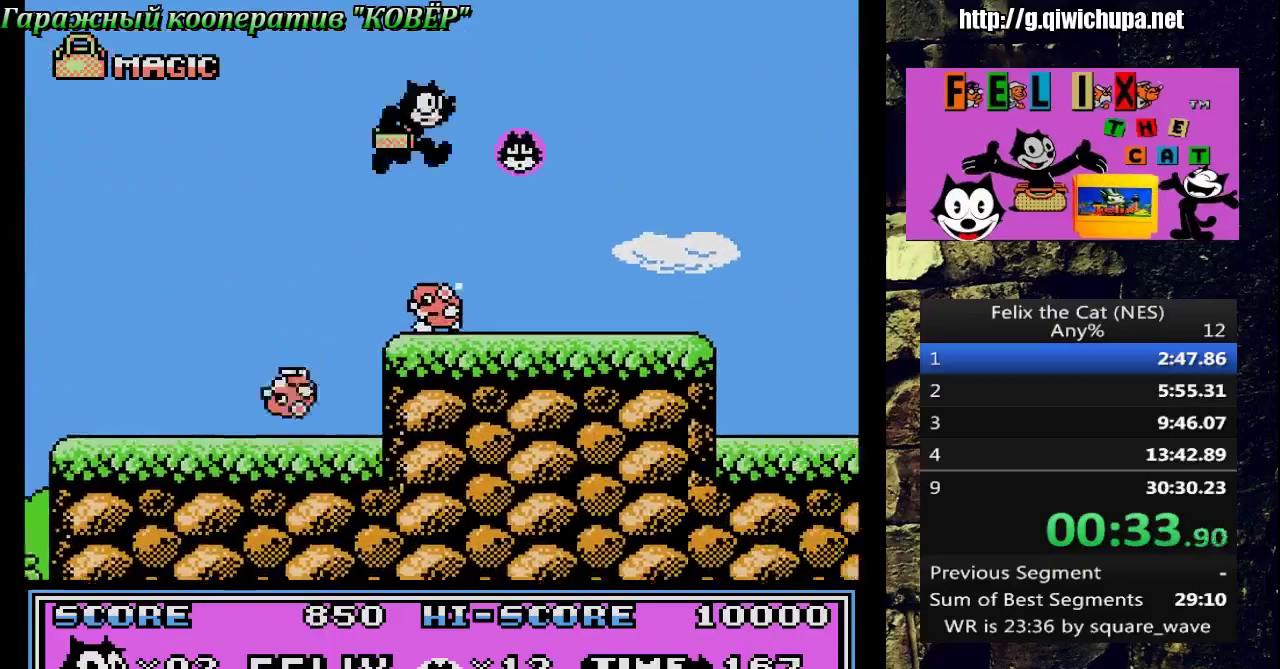
{"buttons": ["DPAD_RIGHT"], "events": [[117, "A", "up"]]}
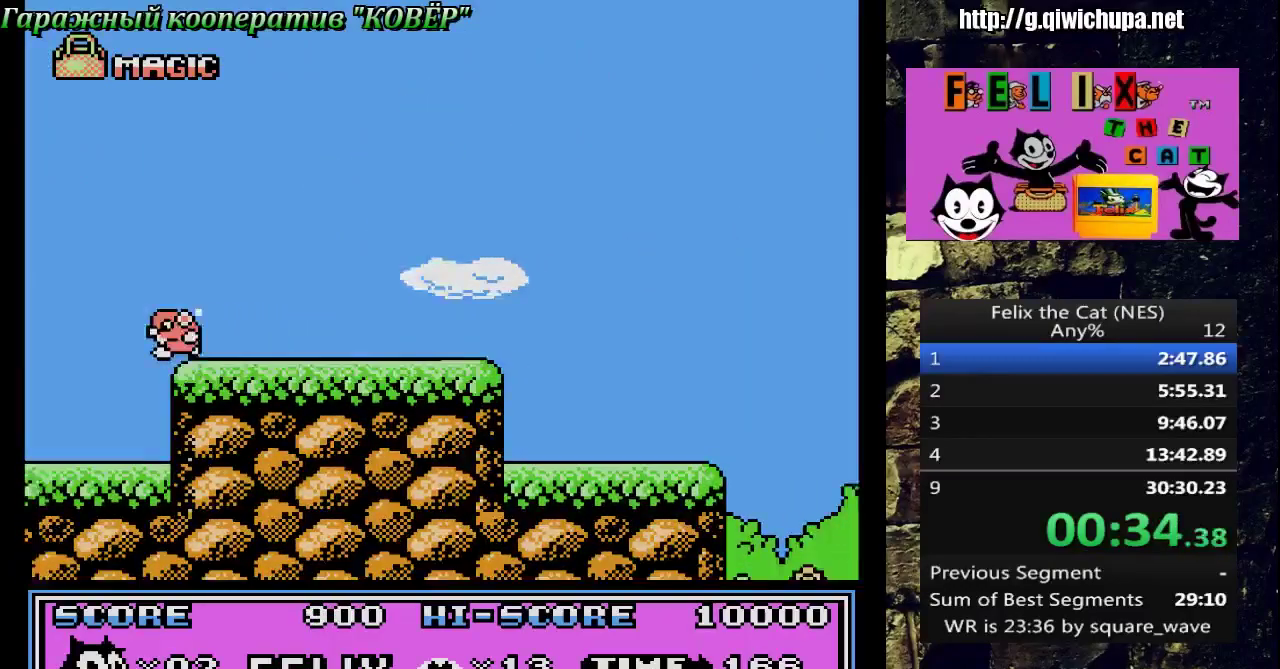
{"buttons": ["DPAD_RIGHT"], "events": []}
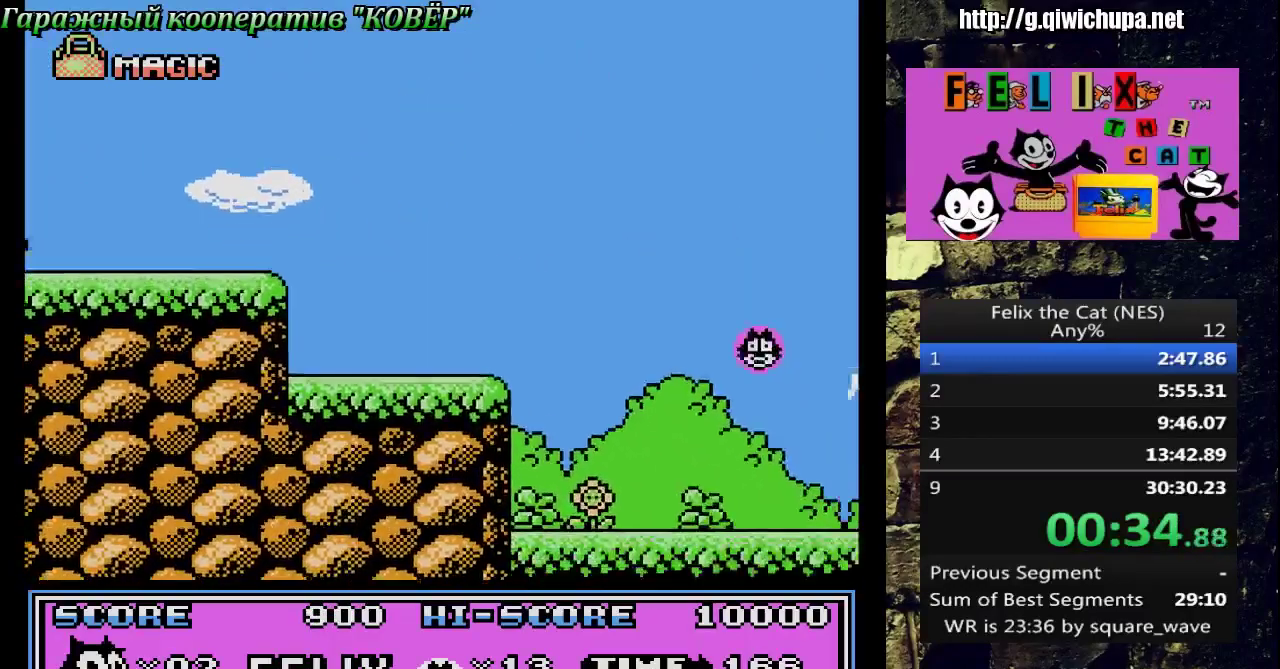
{"buttons": ["DPAD_RIGHT"], "events": [[150, "A", "down"], [267, "A", "up"]]}
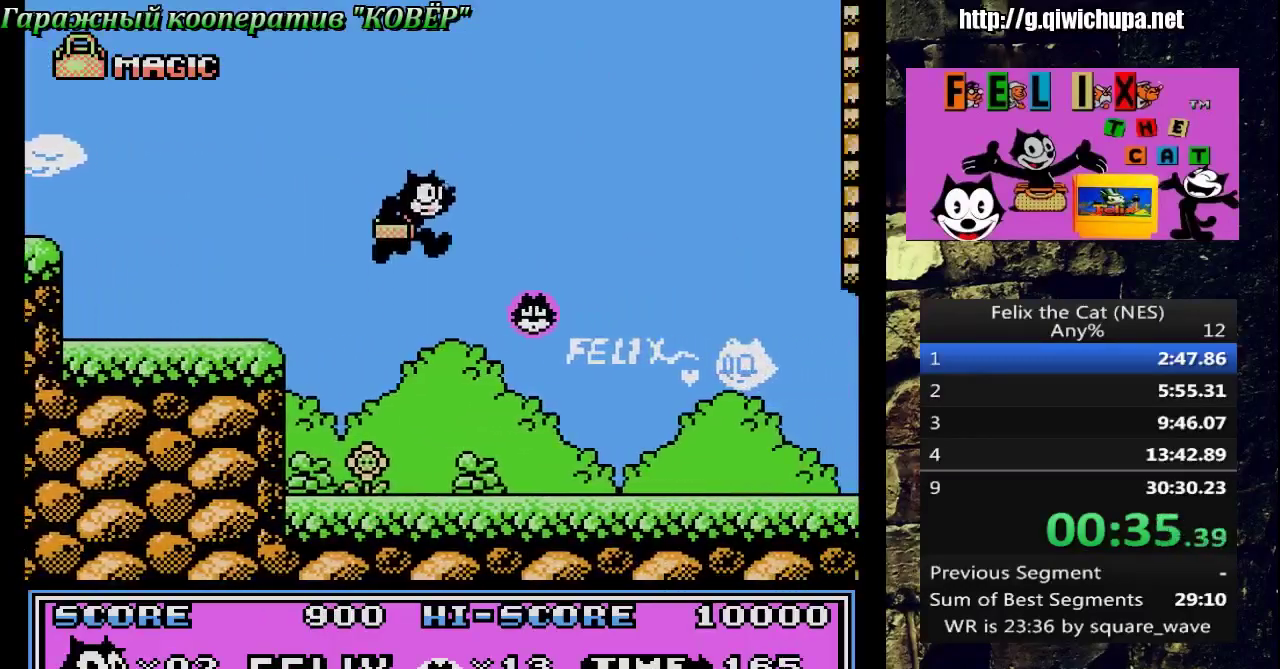
{"buttons": ["DPAD_RIGHT"], "events": []}
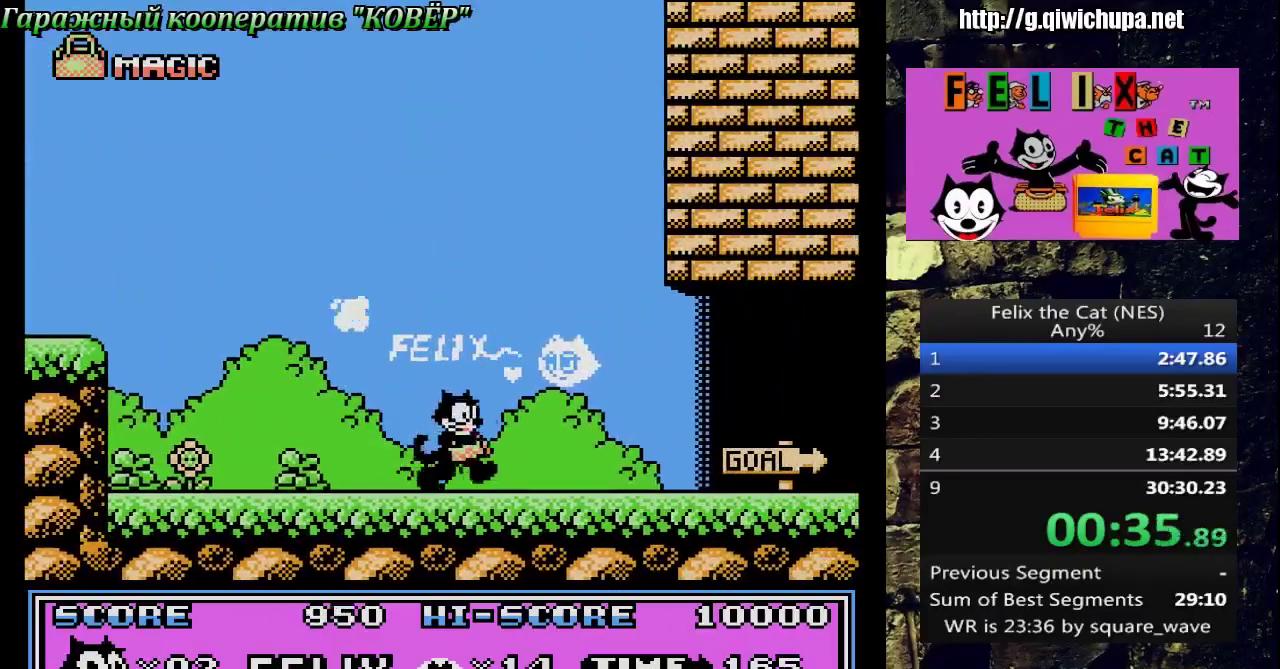
{"buttons": ["DPAD_RIGHT"], "events": []}
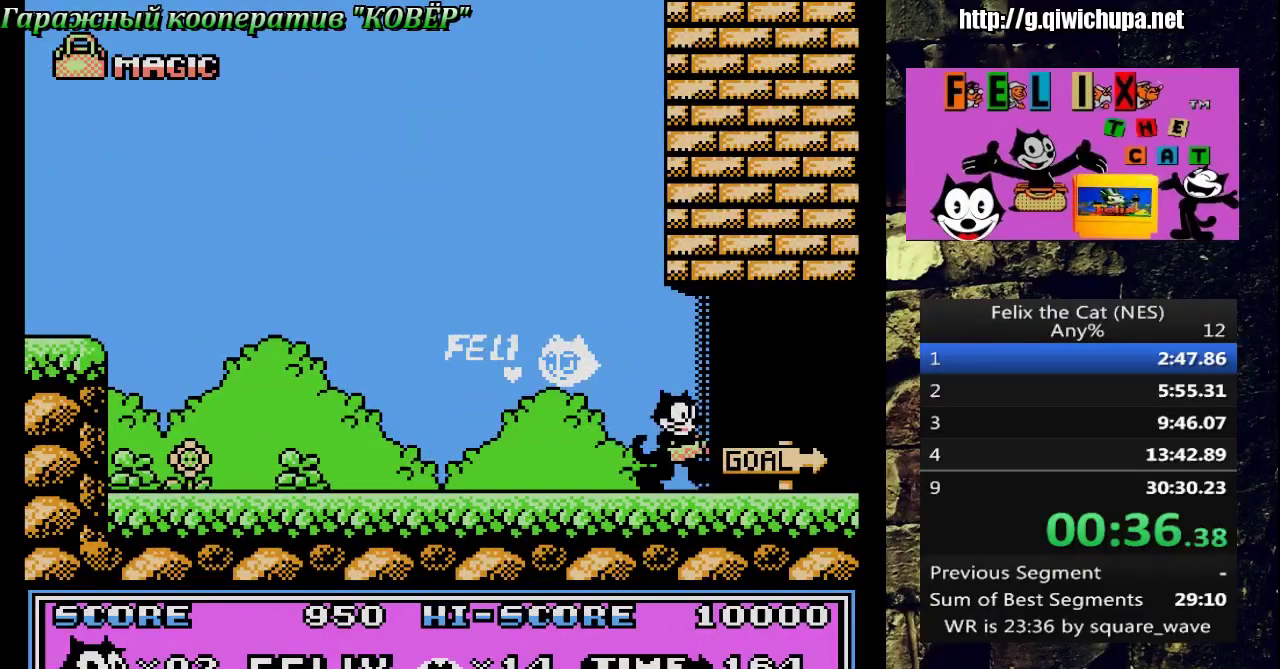
{"buttons": ["DPAD_RIGHT"], "events": []}
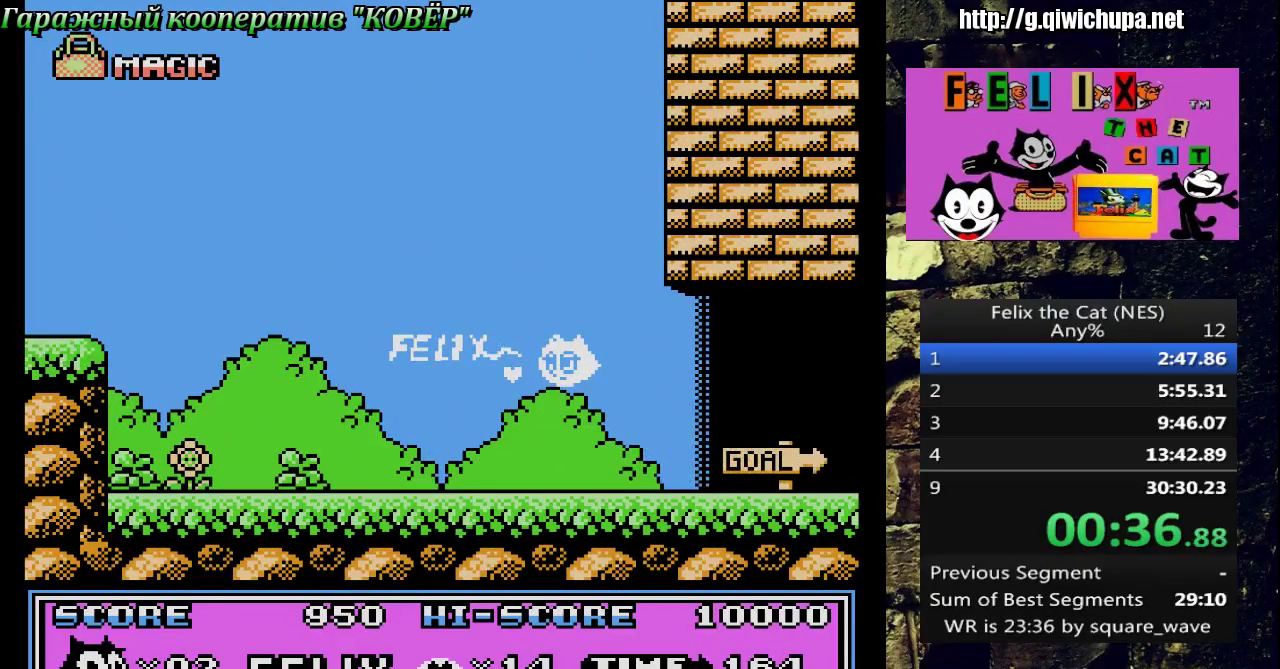
{"buttons": ["DPAD_RIGHT"], "events": []}
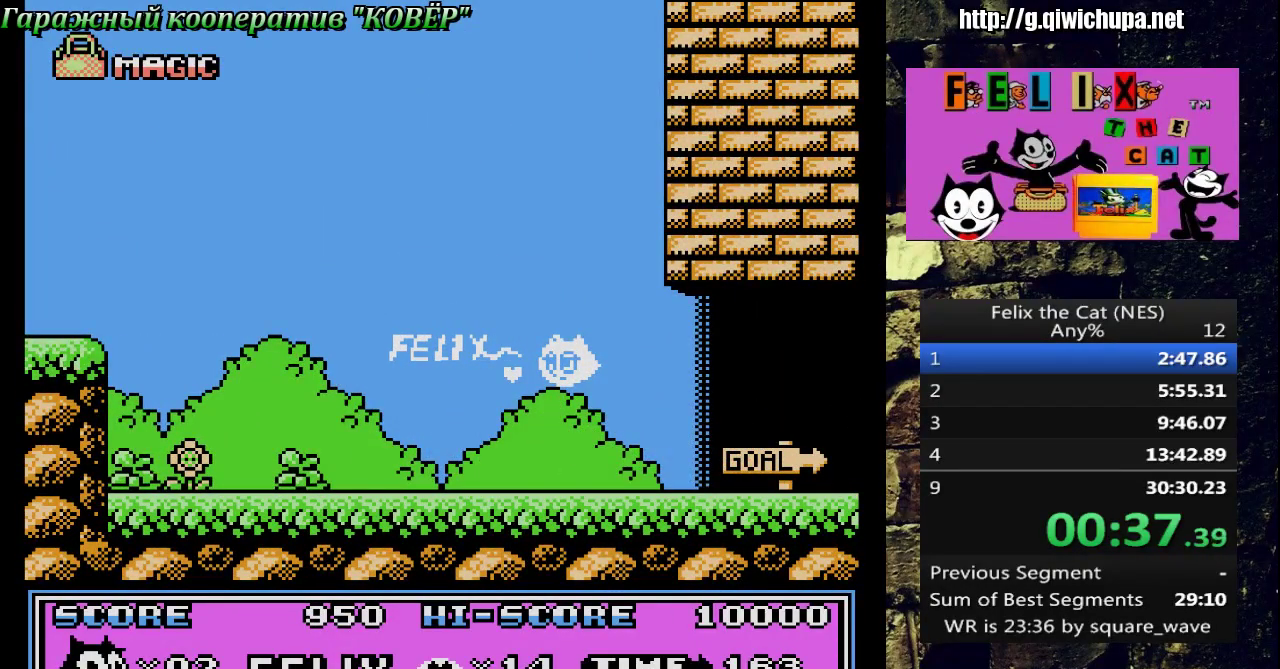
{"buttons": [], "events": [[333, "DPAD_RIGHT", "up"]]}